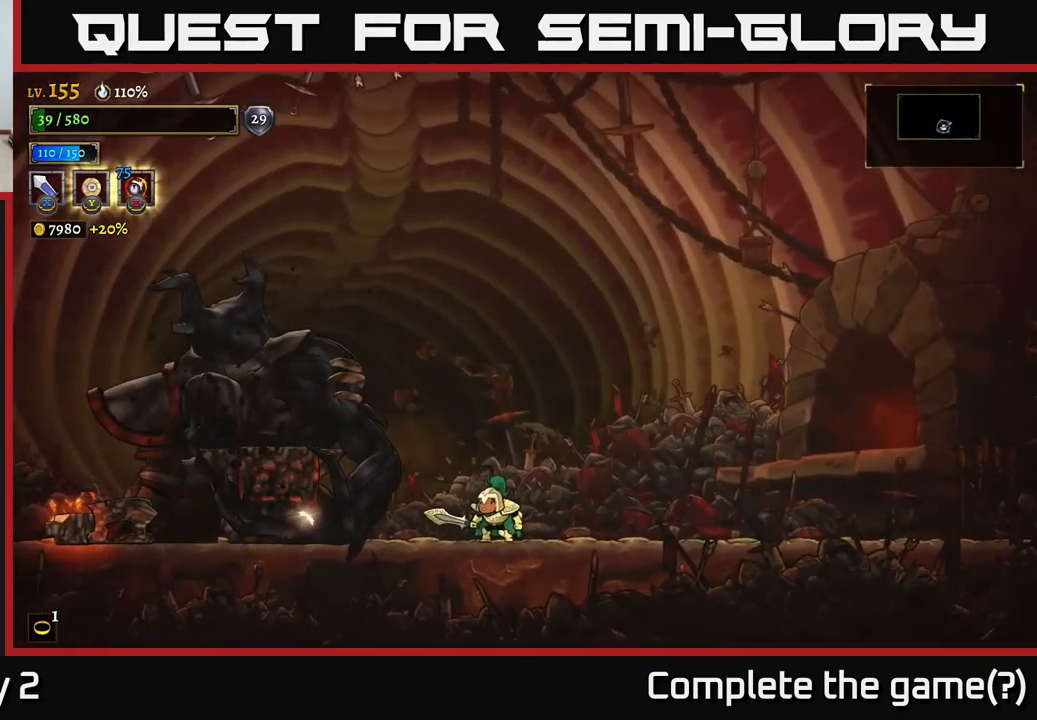
Gameplay with a controller (Xbox layout); each line is a JSON object with the inputs held at the frame after it. "events" lists button and stick changes between this image and that frame as [ms after this image, input, new state], when the widget could be followed in between.
{"buttons": [], "left_stick": "left", "right_stick": "center", "events": [[50, "left_stick", "right"], [367, "left_stick", "left"]]}
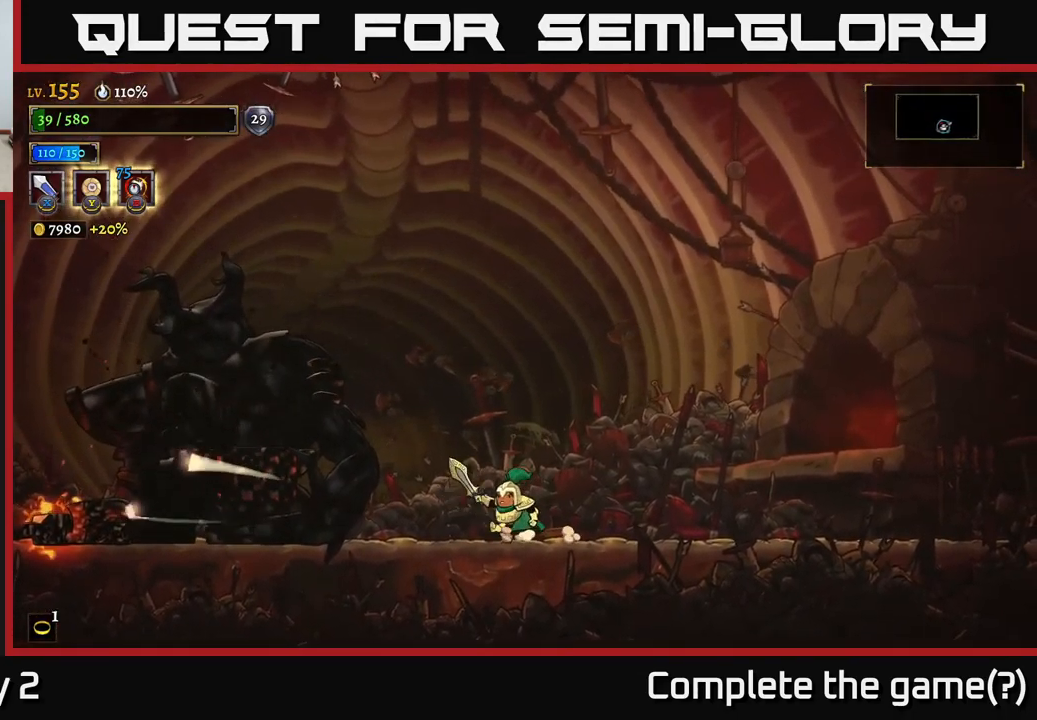
{"buttons": [], "left_stick": "center", "right_stick": "center", "events": [[67, "left_stick", "center"]]}
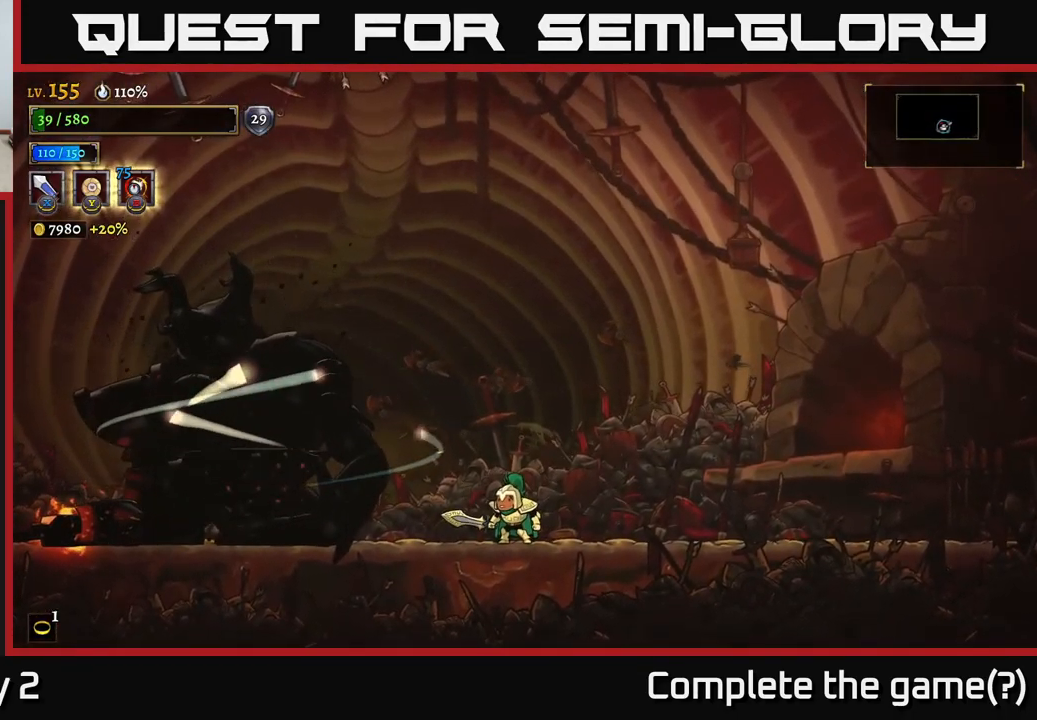
{"buttons": [], "left_stick": "right", "right_stick": "center", "events": [[434, "left_stick", "right"]]}
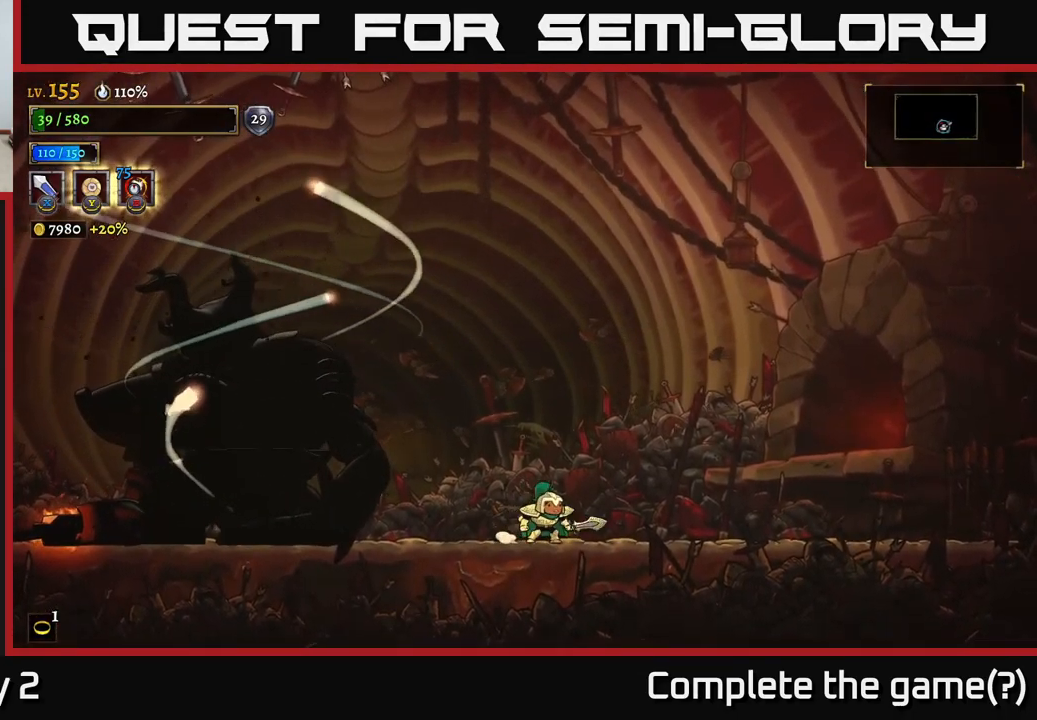
{"buttons": [], "left_stick": "center", "right_stick": "center", "events": [[234, "left_stick", "left"], [400, "left_stick", "center"]]}
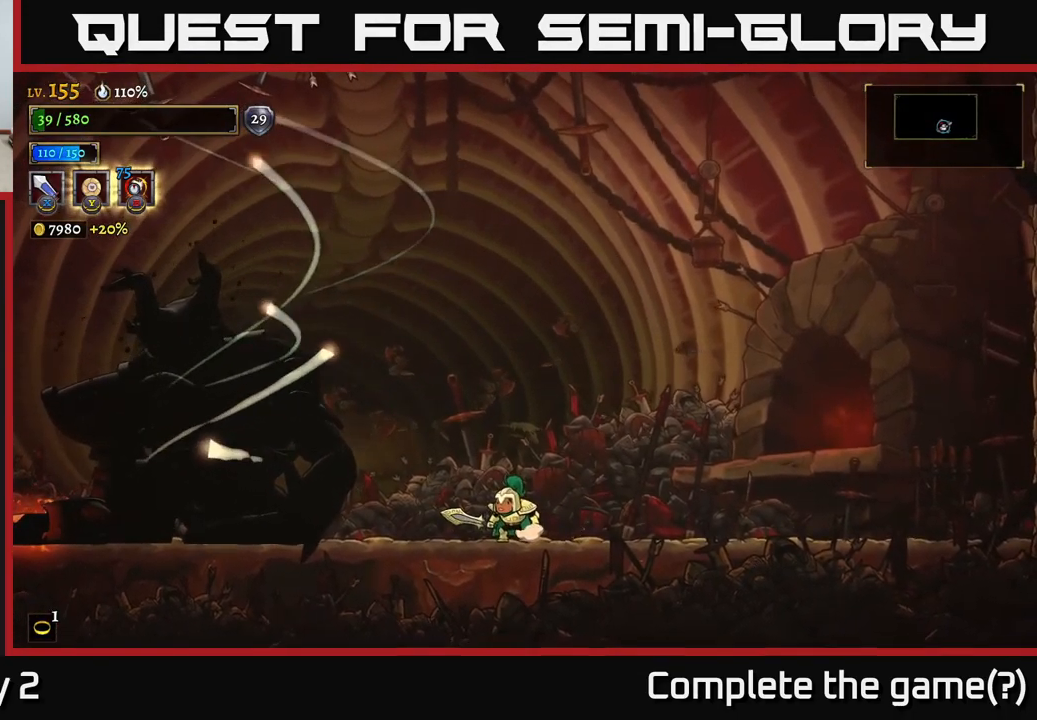
{"buttons": [], "left_stick": "center", "right_stick": "center", "events": []}
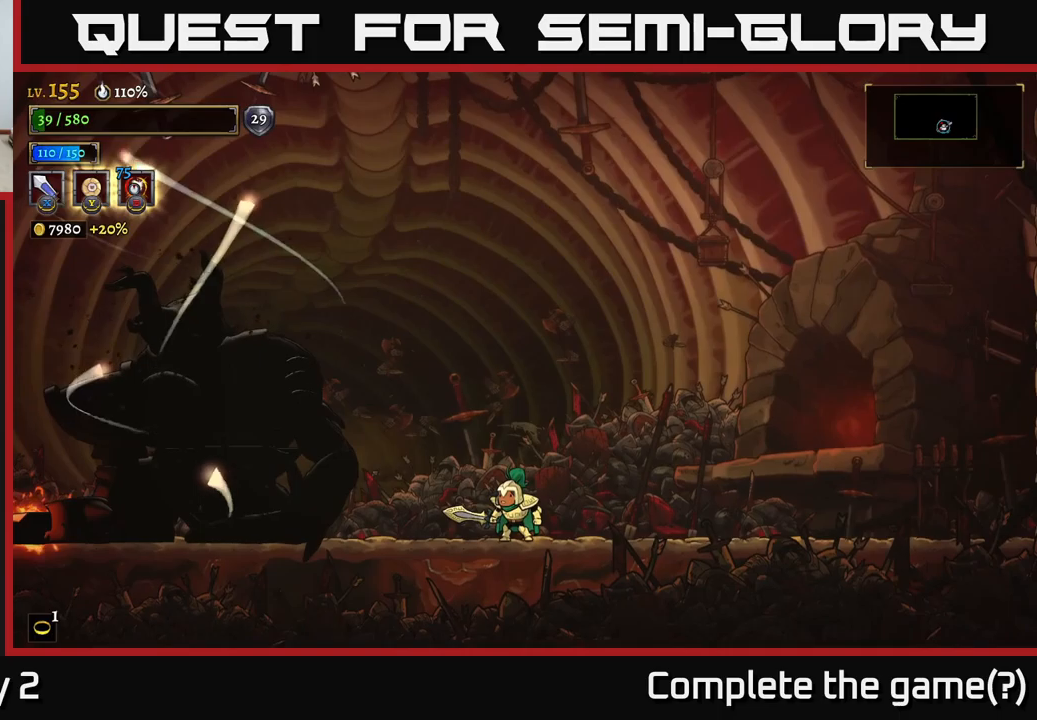
{"buttons": [], "left_stick": "right", "right_stick": "center", "events": [[200, "left_stick", "right"]]}
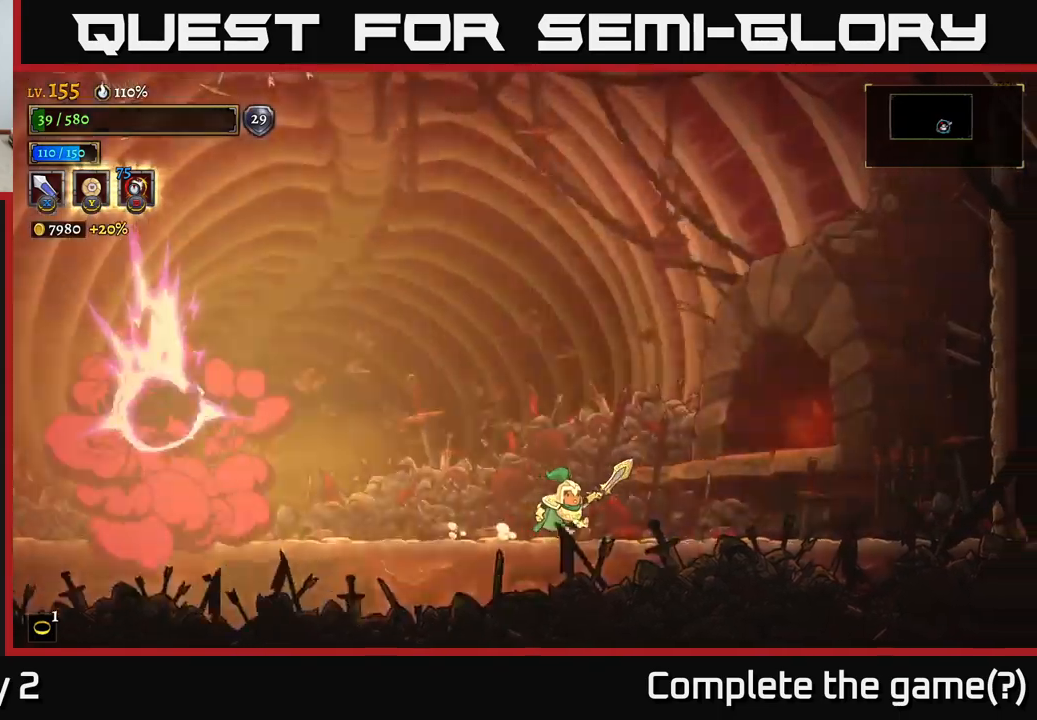
{"buttons": [], "left_stick": "center", "right_stick": "center", "events": [[166, "left_stick", "left"], [350, "left_stick", "center"]]}
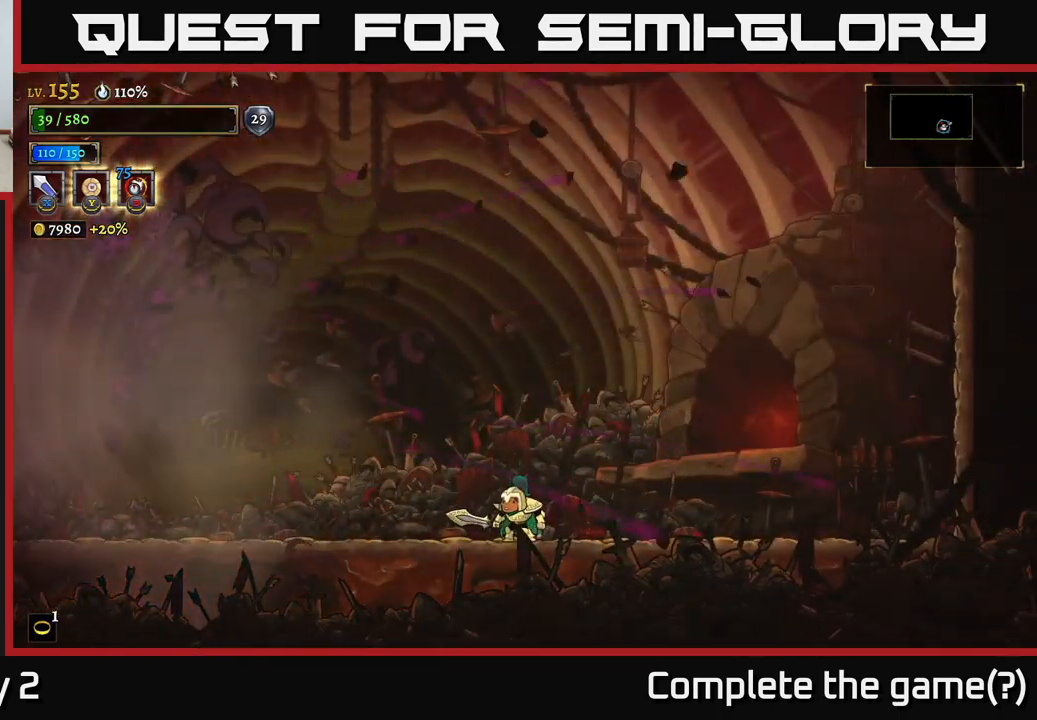
{"buttons": [], "left_stick": "left", "right_stick": "center", "events": [[16, "left_stick", "right"], [383, "left_stick", "left"]]}
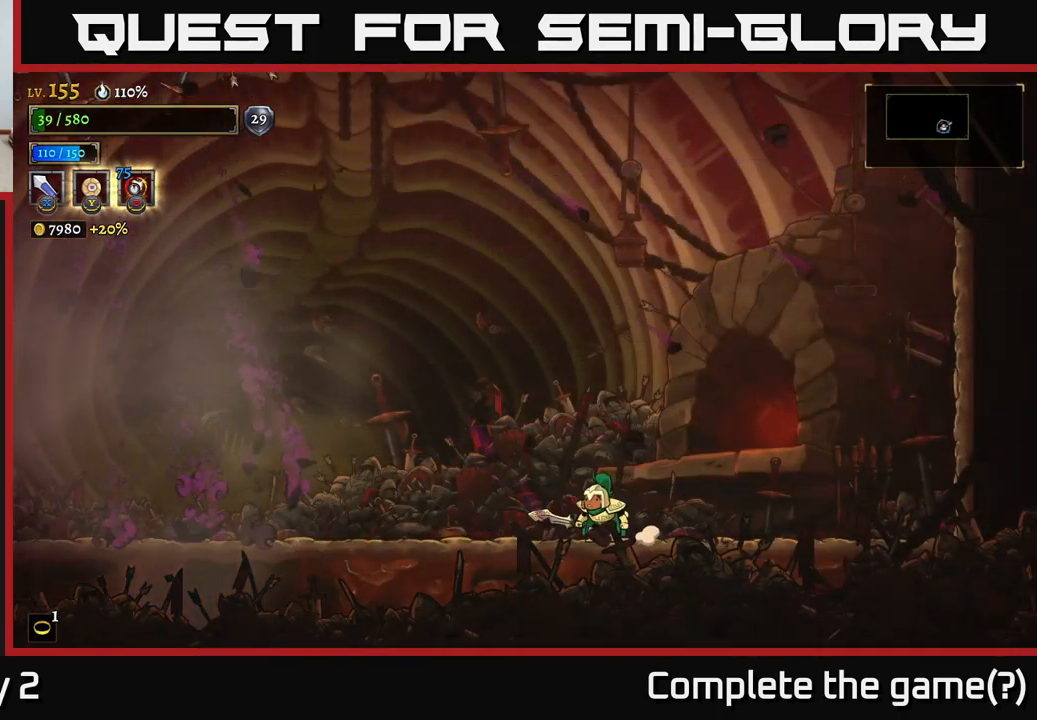
{"buttons": [], "left_stick": "center", "right_stick": "center", "events": [[16, "left_stick", "center"]]}
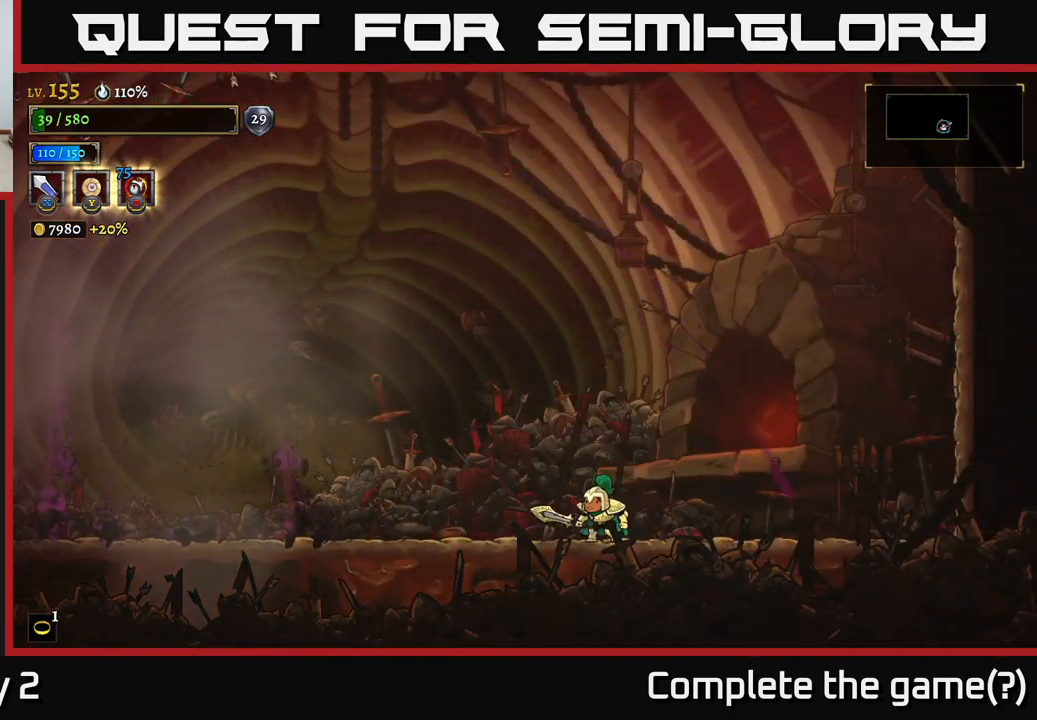
{"buttons": [], "left_stick": "left", "right_stick": "center", "events": [[366, "left_stick", "left"]]}
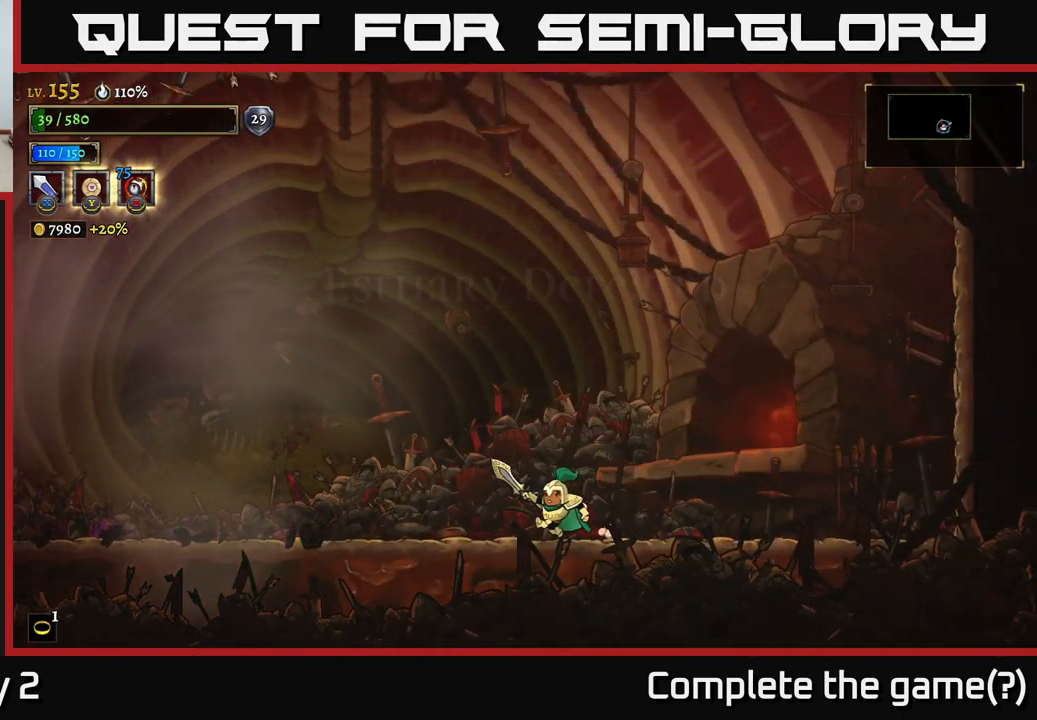
{"buttons": [], "left_stick": "left", "right_stick": "center", "events": []}
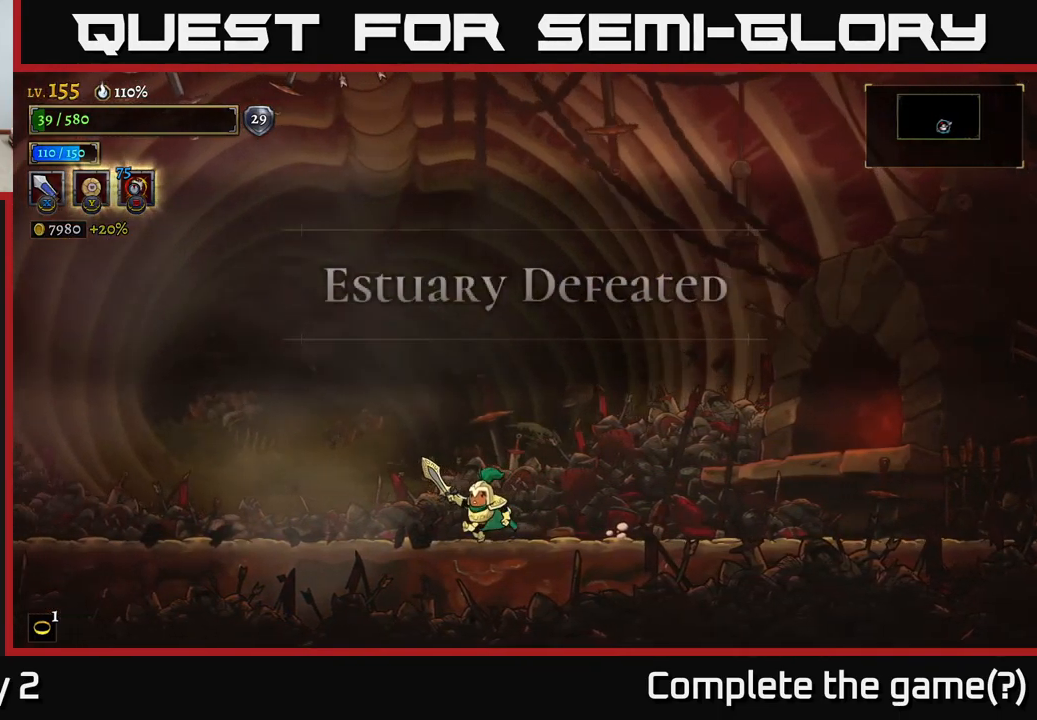
{"buttons": [], "left_stick": "left", "right_stick": "center", "events": []}
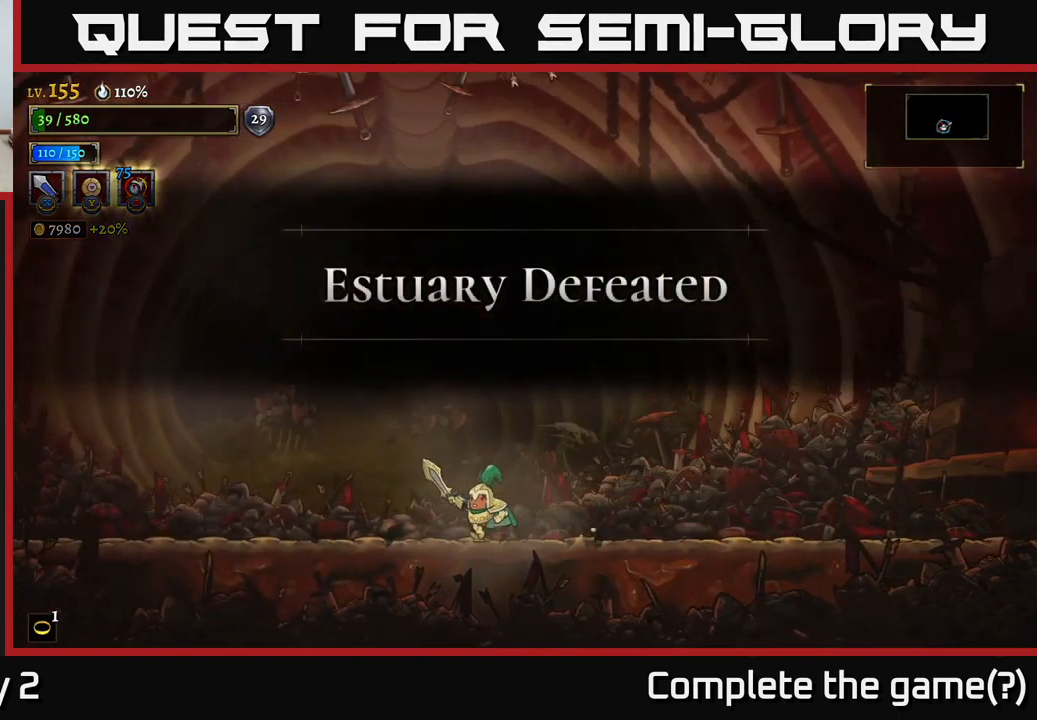
{"buttons": [], "left_stick": "right", "right_stick": "center", "events": [[133, "left_stick", "up-left"], [433, "left_stick", "right"]]}
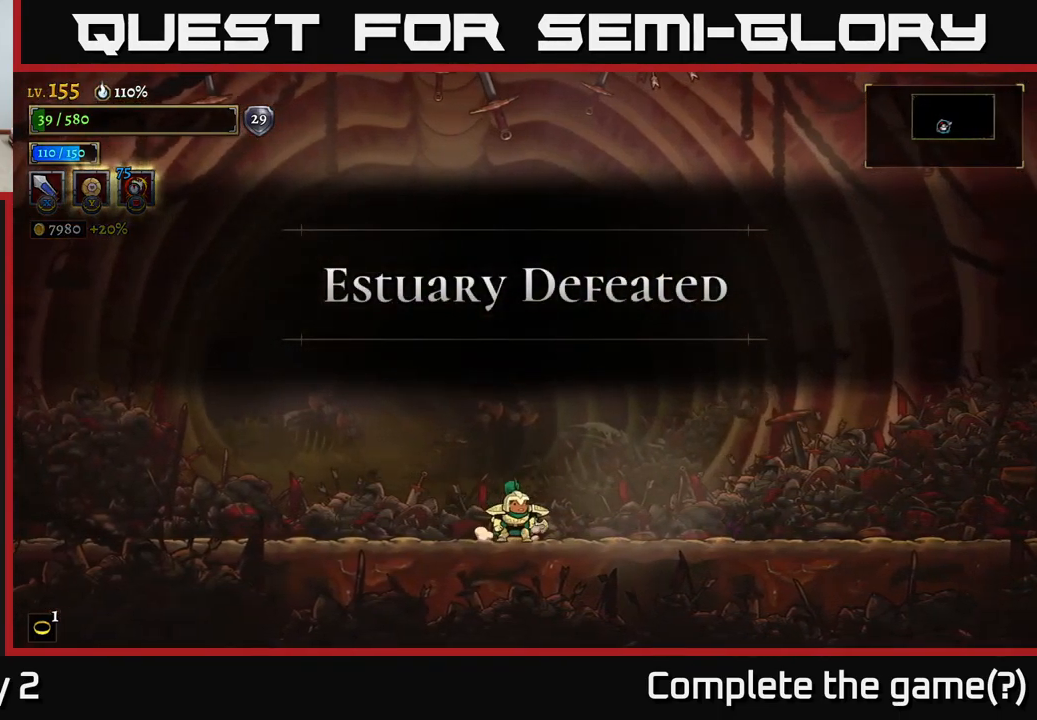
{"buttons": ["R2"], "left_stick": "center", "right_stick": "center", "events": [[50, "R2", "down"], [333, "left_stick", "center"]]}
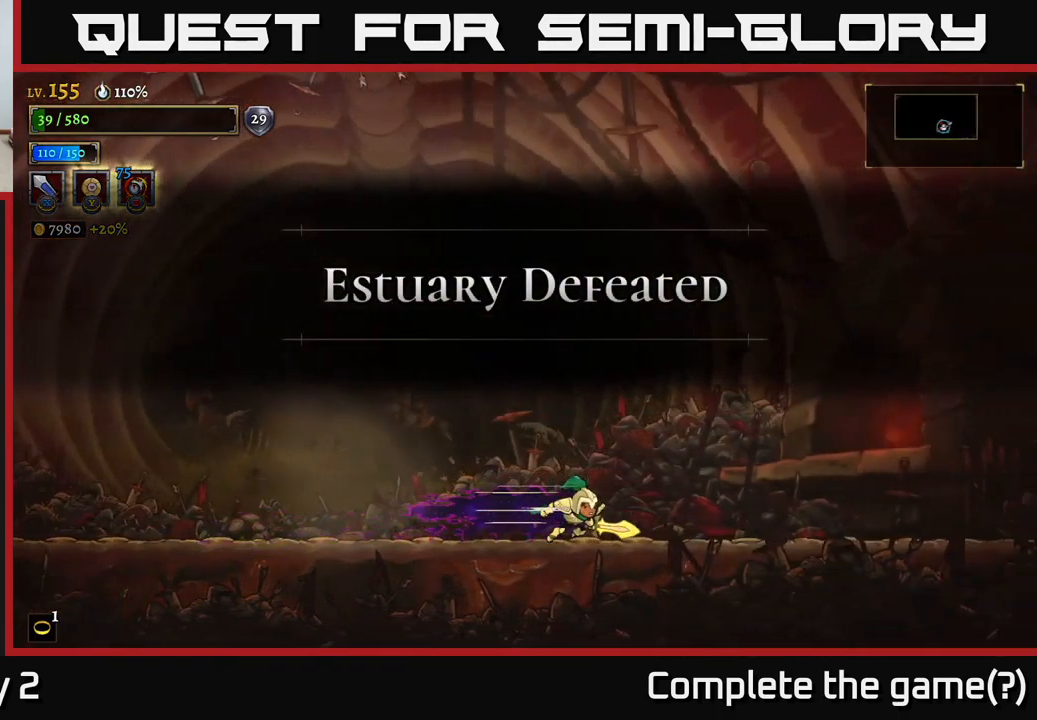
{"buttons": [], "left_stick": "left", "right_stick": "center", "events": [[300, "R2", "up"], [300, "left_stick", "left"]]}
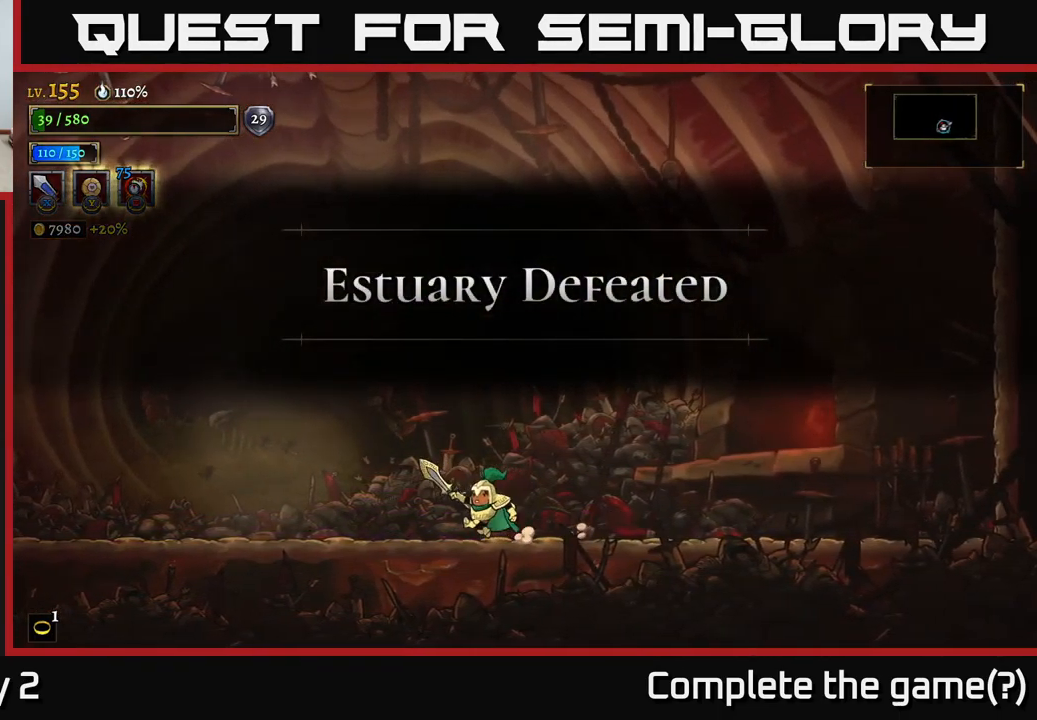
{"buttons": [], "left_stick": "left", "right_stick": "center", "events": []}
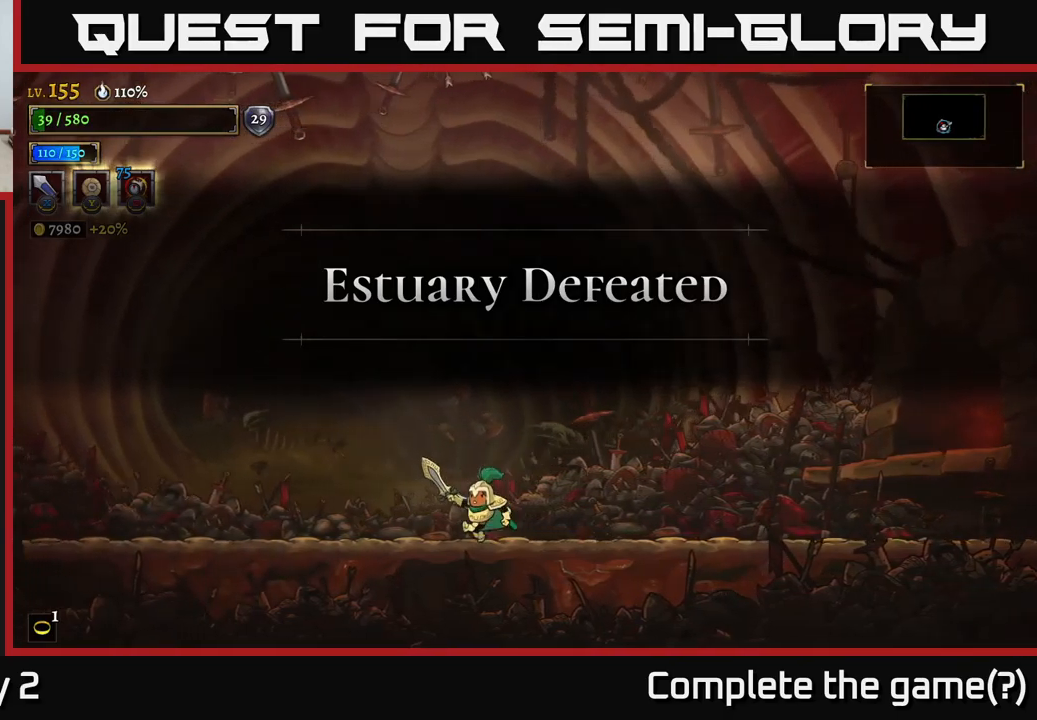
{"buttons": [], "left_stick": "left", "right_stick": "center", "events": []}
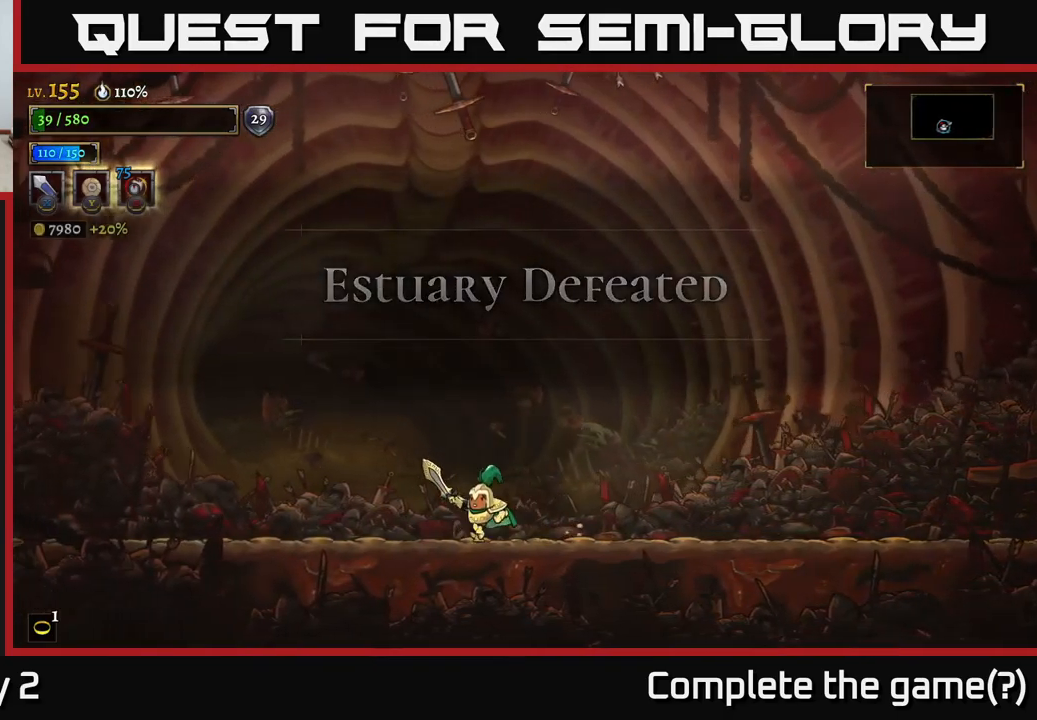
{"buttons": [], "left_stick": "right", "right_stick": "center", "events": [[117, "left_stick", "center"], [333, "left_stick", "right"]]}
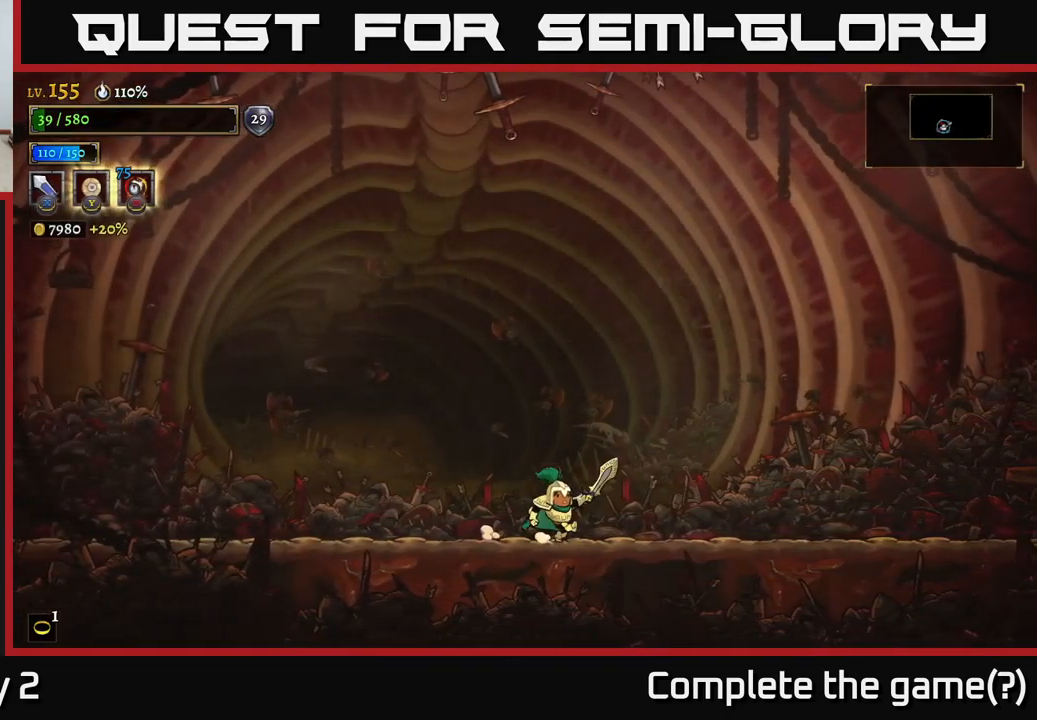
{"buttons": [], "left_stick": "center", "right_stick": "center", "events": [[300, "left_stick", "left"], [500, "left_stick", "center"]]}
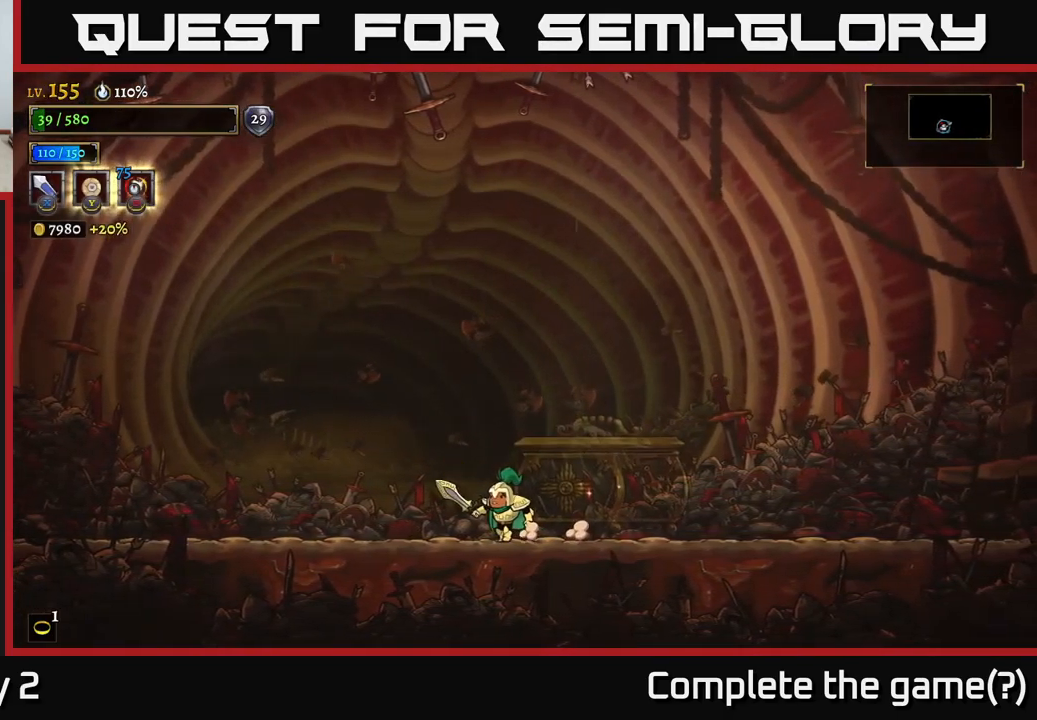
{"buttons": [], "left_stick": "up-left", "right_stick": "center", "events": [[417, "left_stick", "up-left"]]}
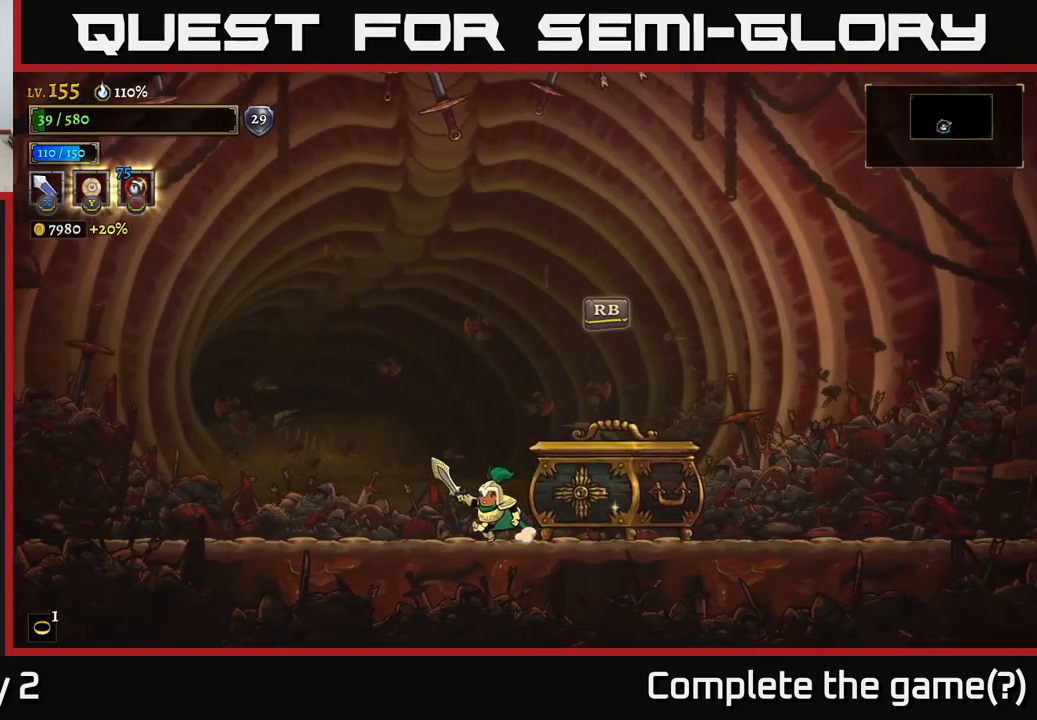
{"buttons": [], "left_stick": "center", "right_stick": "center", "events": [[133, "left_stick", "center"], [233, "left_stick", "right"], [417, "left_stick", "center"]]}
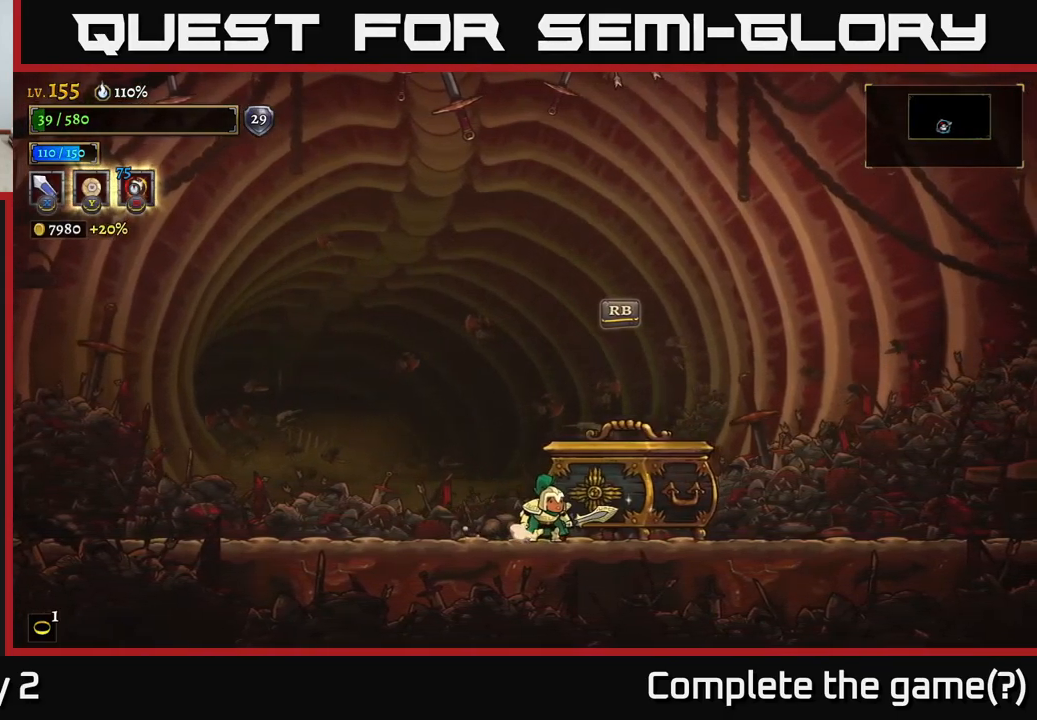
{"buttons": [], "left_stick": "left", "right_stick": "center", "events": [[217, "left_stick", "left"]]}
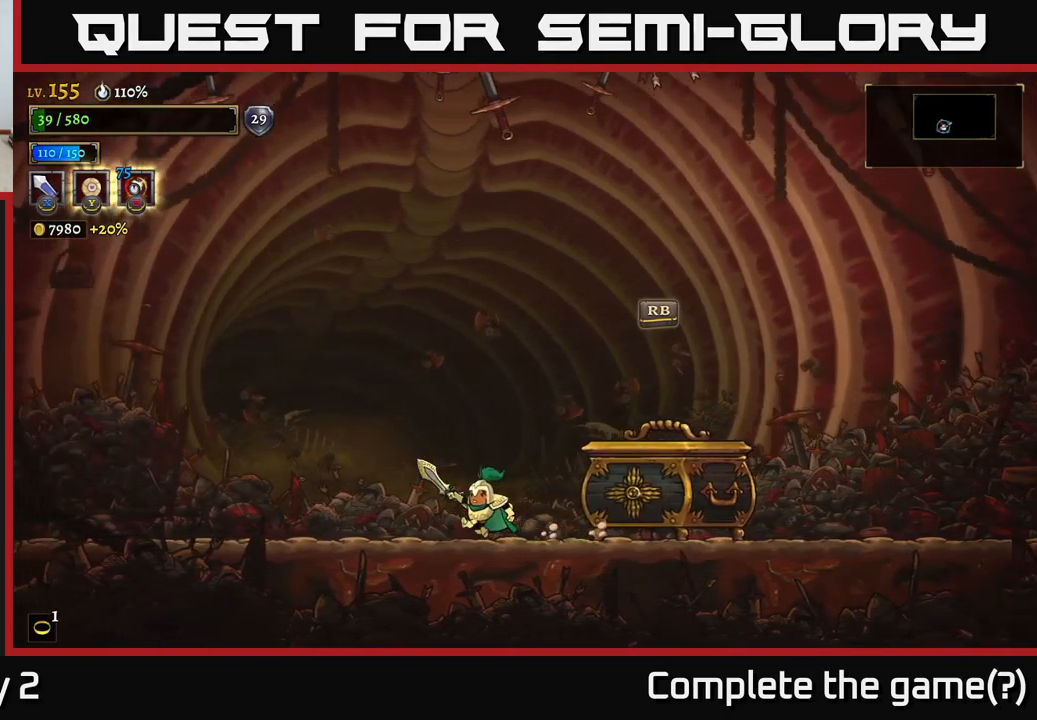
{"buttons": [], "left_stick": "right", "right_stick": "center", "events": [[417, "left_stick", "right"]]}
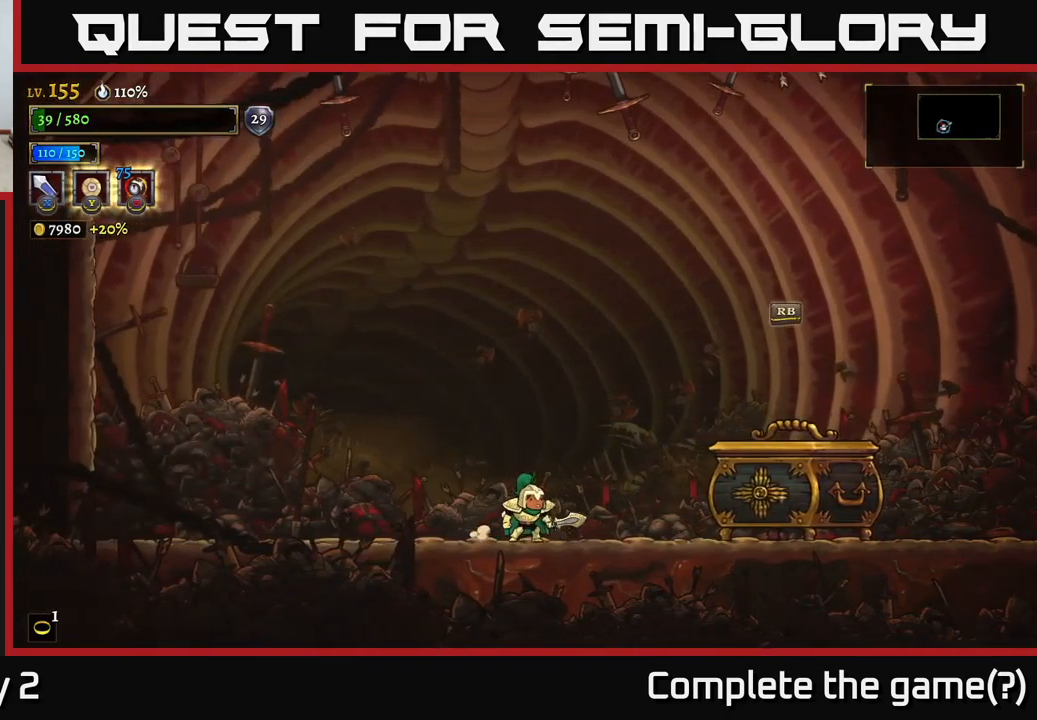
{"buttons": [], "left_stick": "right", "right_stick": "center", "events": []}
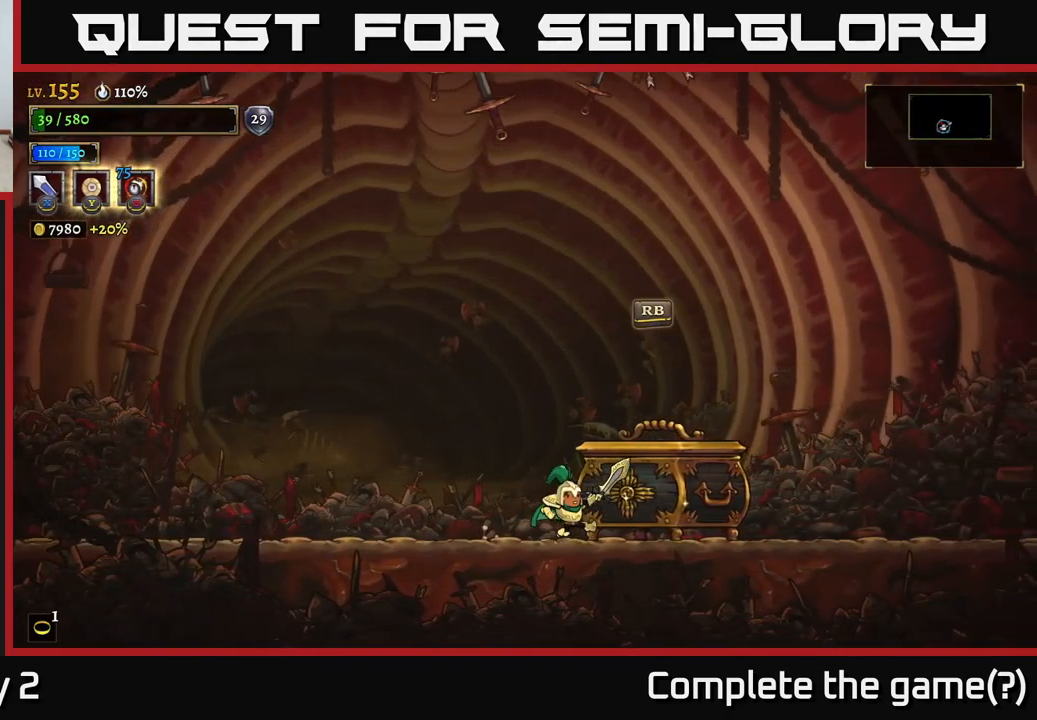
{"buttons": [], "left_stick": "left", "right_stick": "center", "events": [[133, "R1", "down"], [150, "left_stick", "left"], [200, "R1", "up"]]}
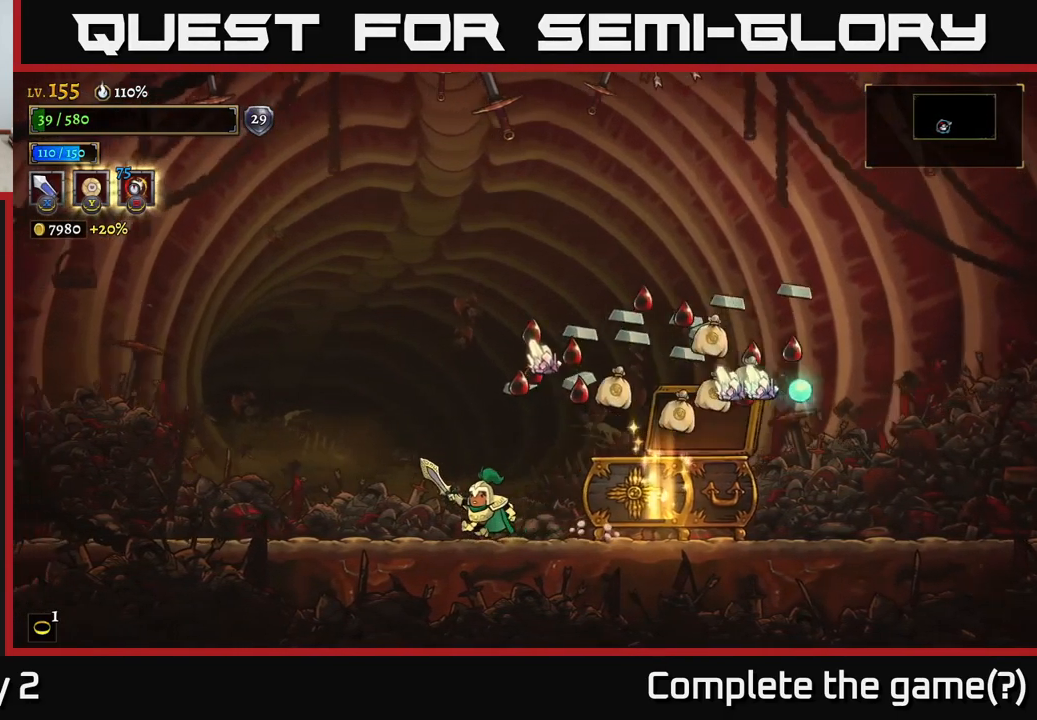
{"buttons": [], "left_stick": "right", "right_stick": "center", "events": [[467, "left_stick", "right"]]}
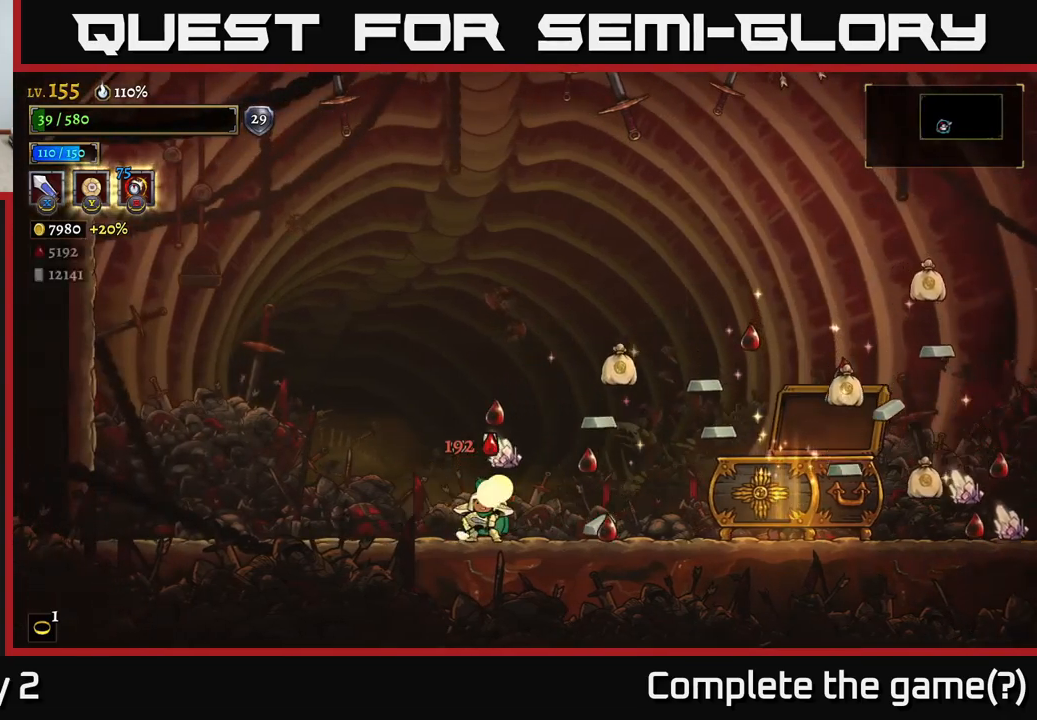
{"buttons": [], "left_stick": "right", "right_stick": "center", "events": []}
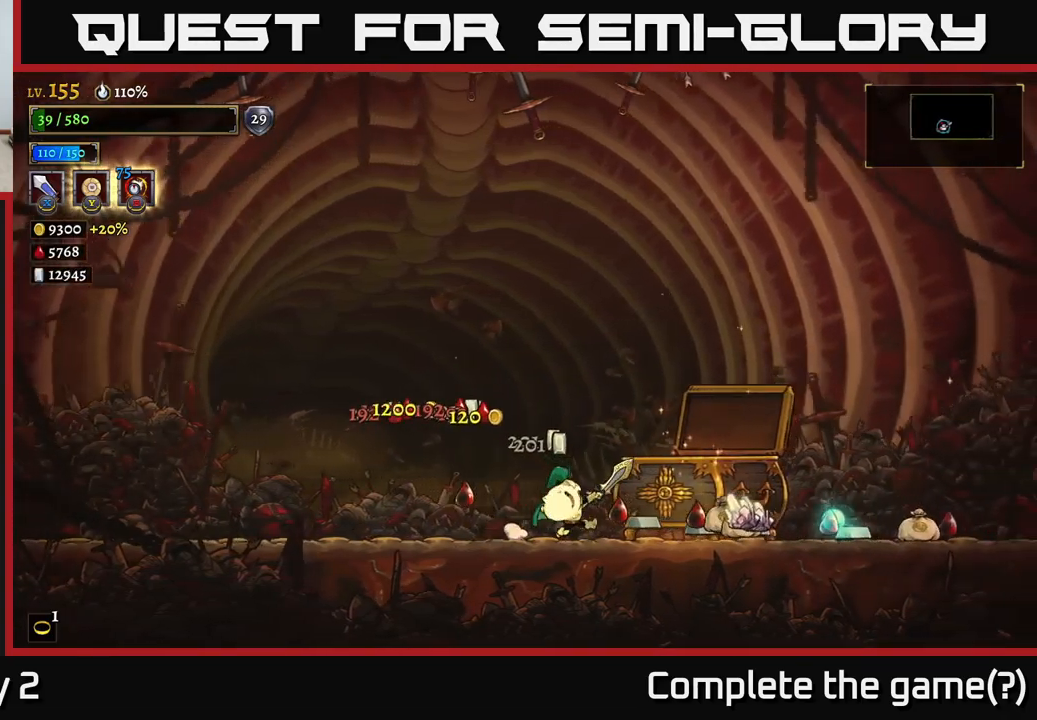
{"buttons": [], "left_stick": "right", "right_stick": "center", "events": []}
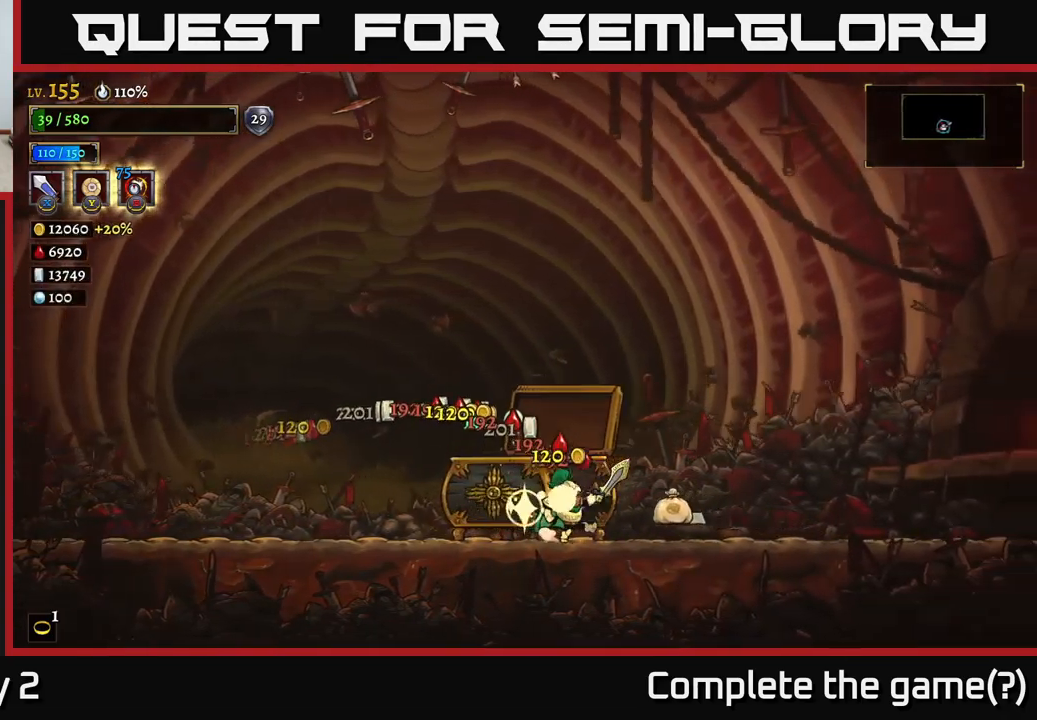
{"buttons": [], "left_stick": "left", "right_stick": "center", "events": [[384, "left_stick", "left"]]}
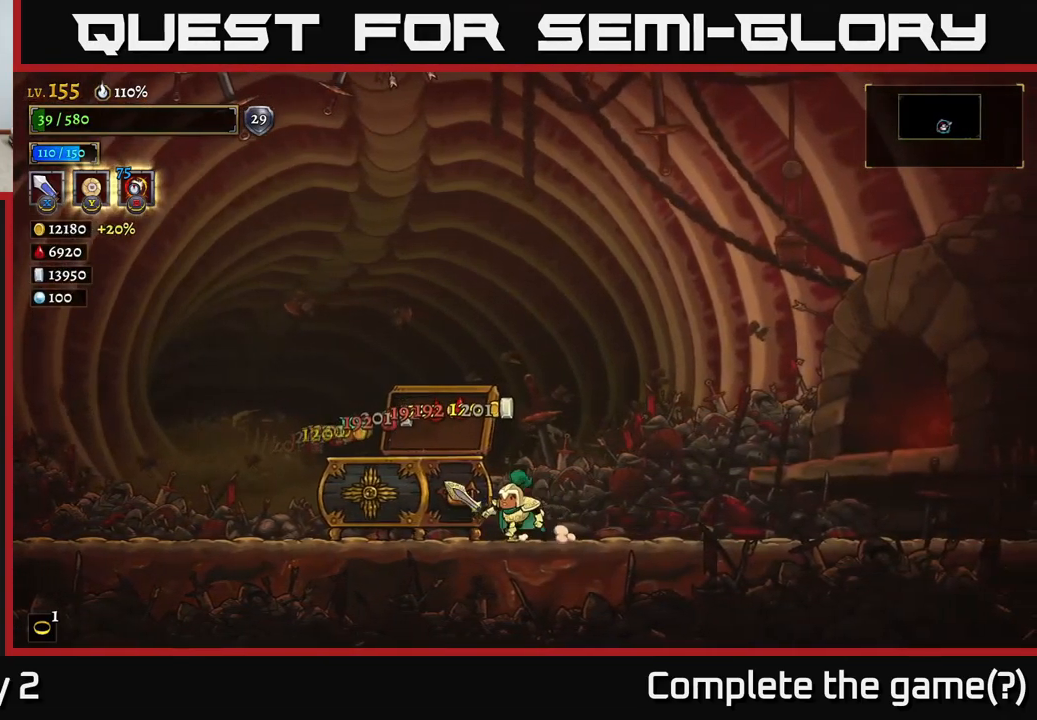
{"buttons": [], "left_stick": "center", "right_stick": "center", "events": [[150, "left_stick", "center"]]}